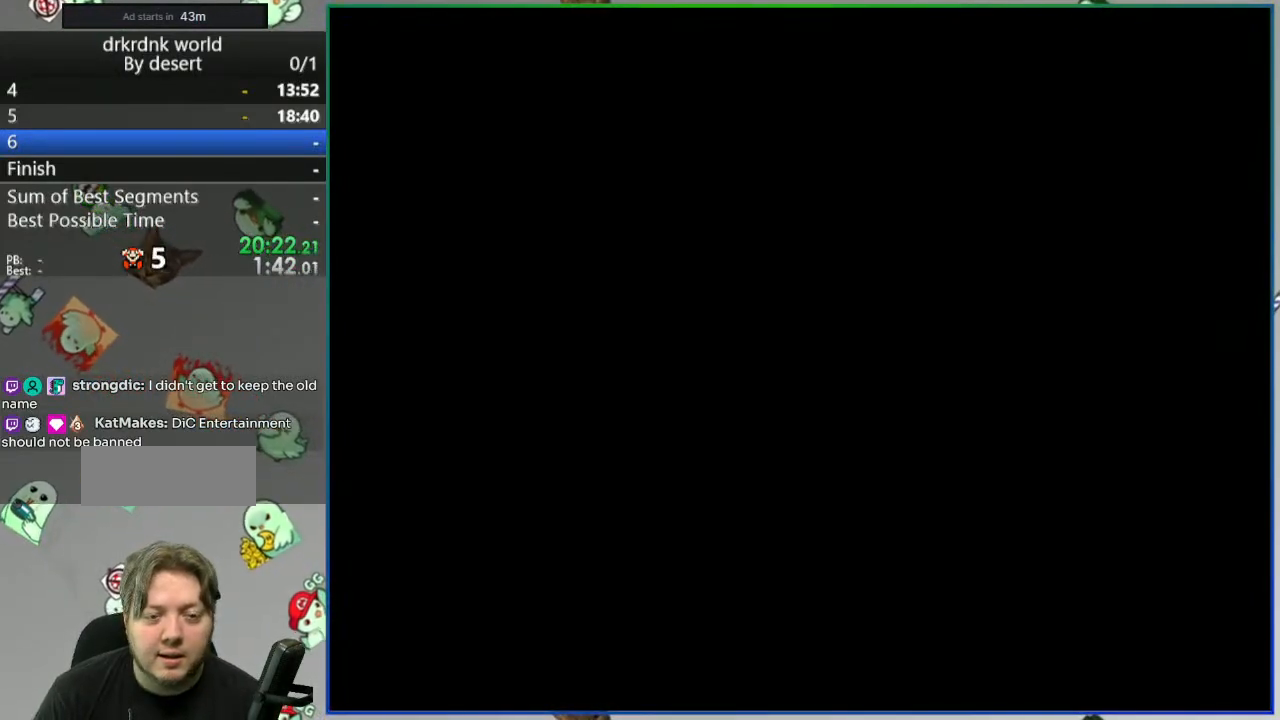
Gameplay with a controller (Nintendo layout); each line is a JSON object with the inputs held at the frame after it. "events" lists button and stick changes between this image and that frame as [ms after this image, input, new state], when the widget could be followed in between. Not read: L3 R3 START.
{"buttons": [], "events": []}
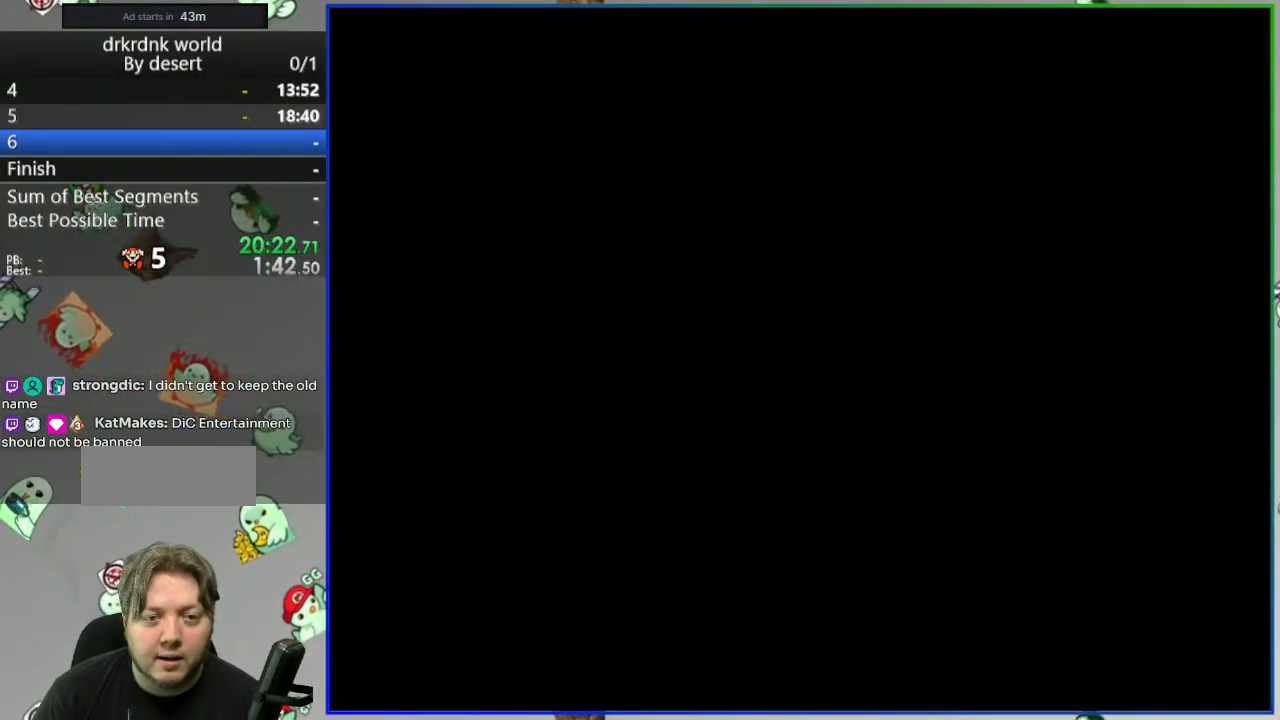
{"buttons": ["Y"], "events": [[67, "Y", "down"]]}
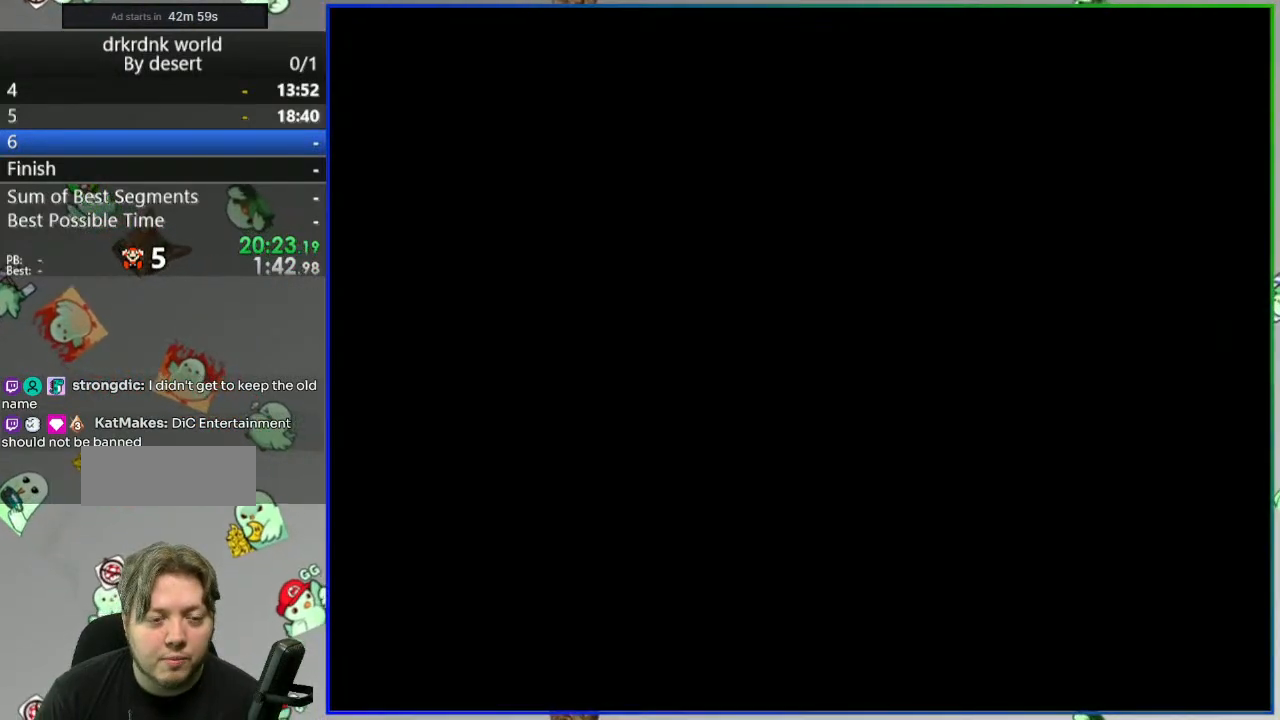
{"buttons": ["Y"], "events": []}
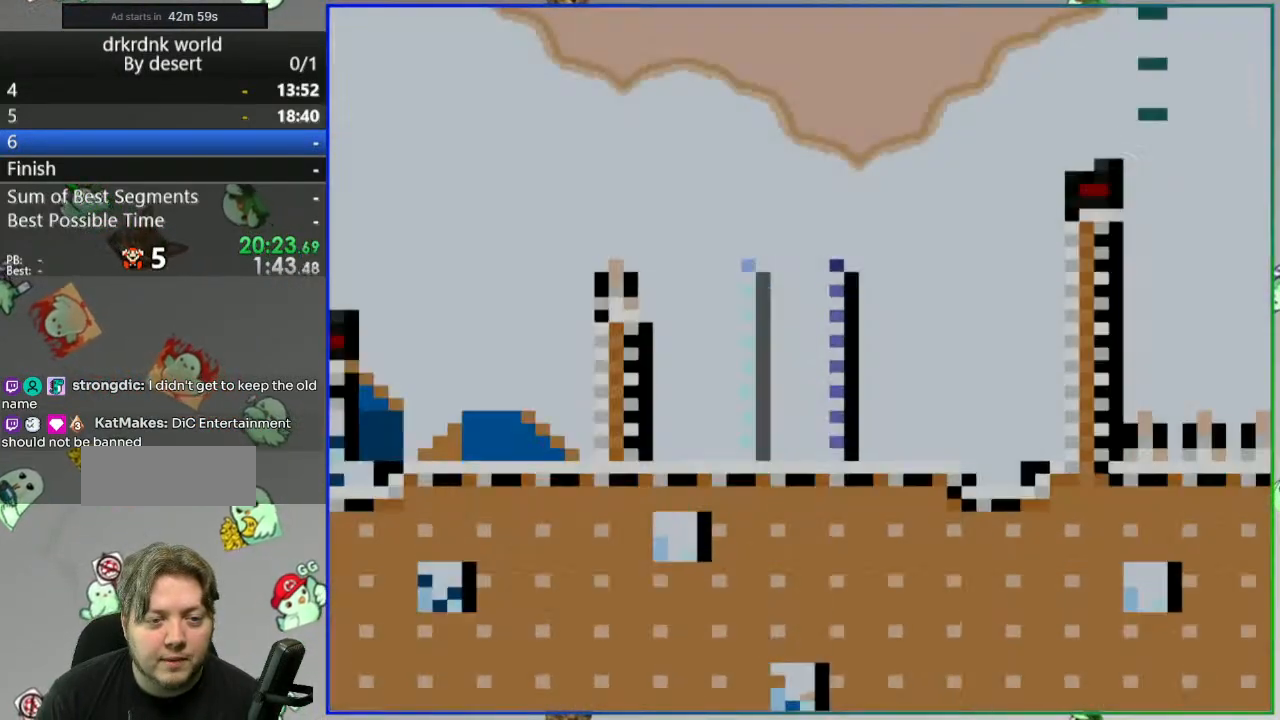
{"buttons": ["Y"]}
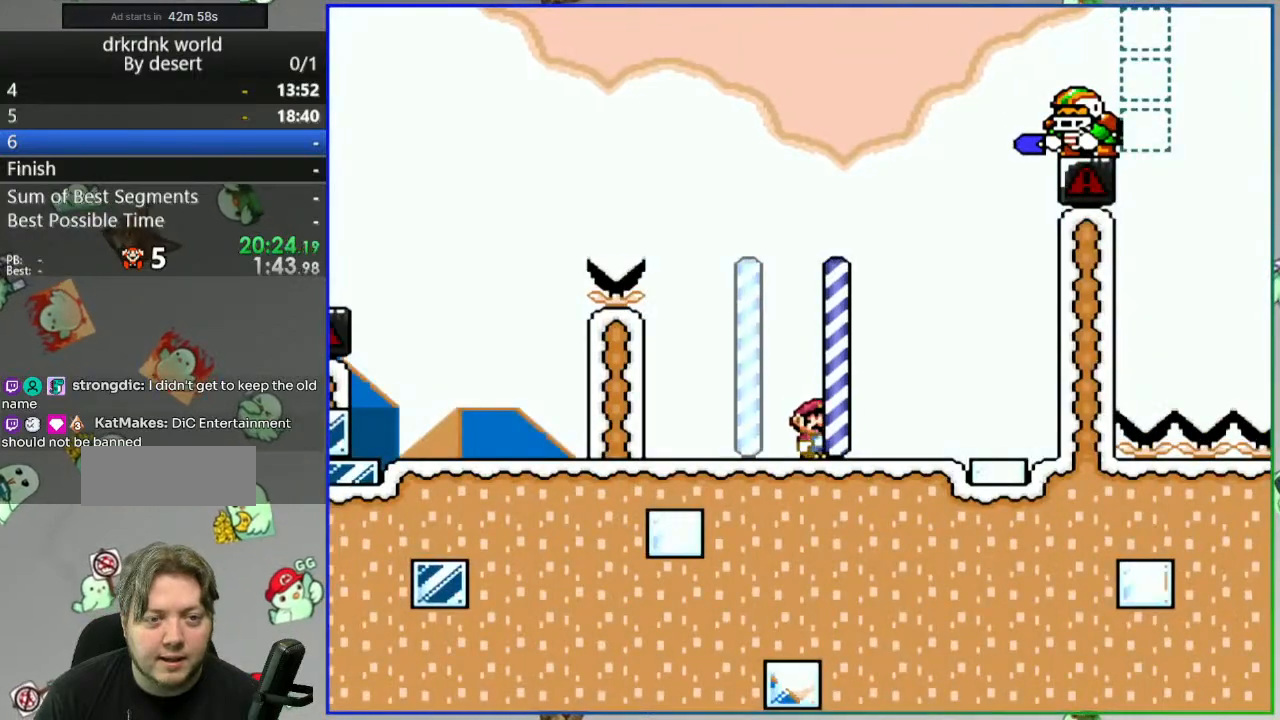
{"buttons": ["Y"], "events": [[33, "DPAD_LEFT", "down"], [167, "DPAD_LEFT", "up"]]}
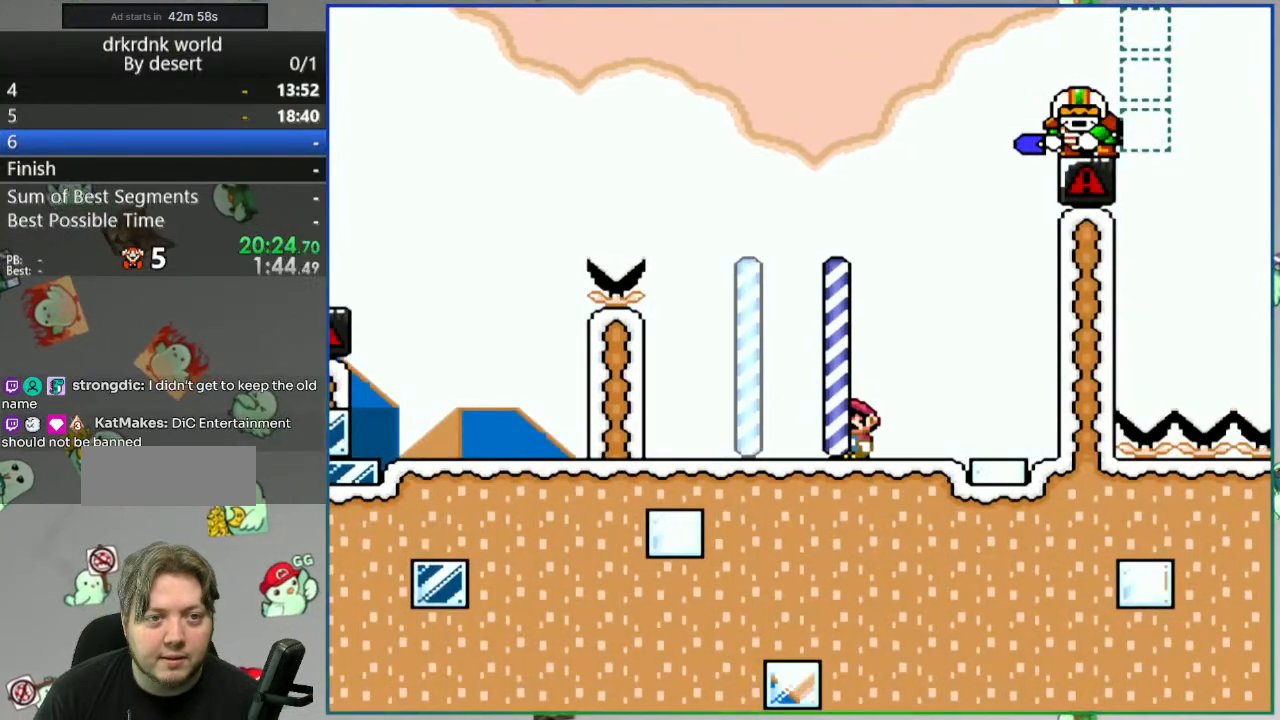
{"buttons": ["Y"], "events": []}
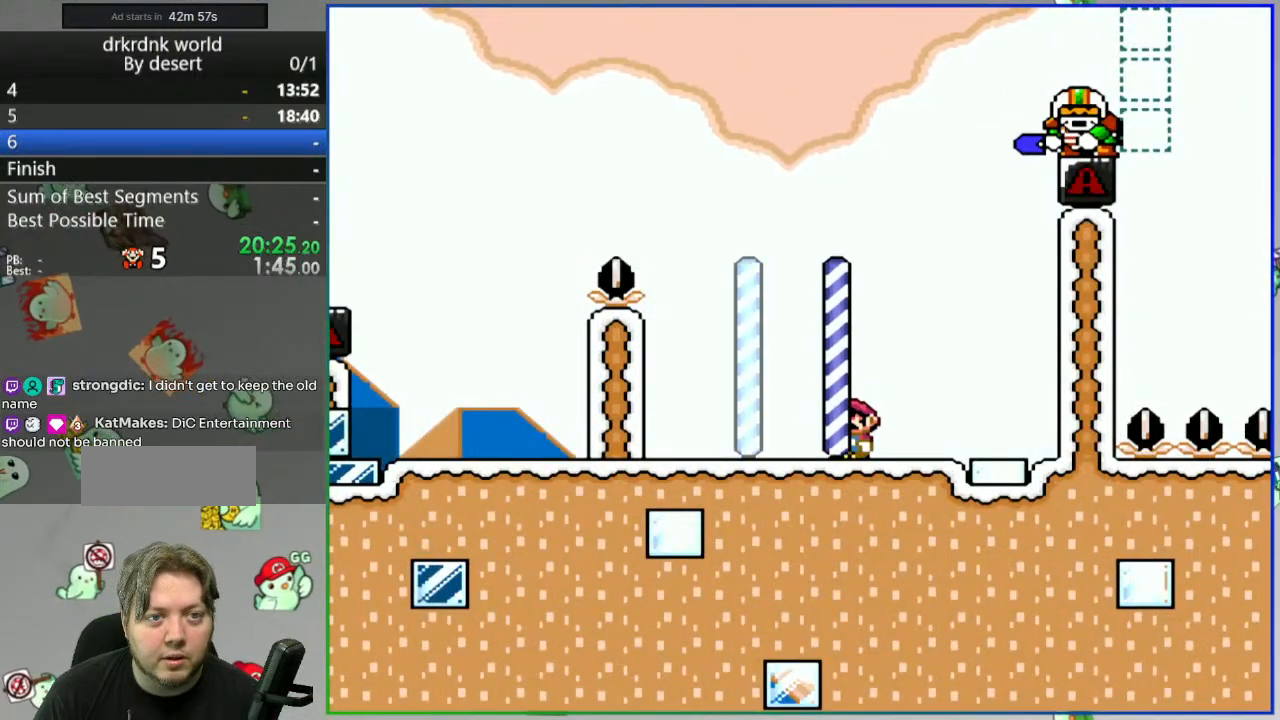
{"buttons": ["Y"], "events": []}
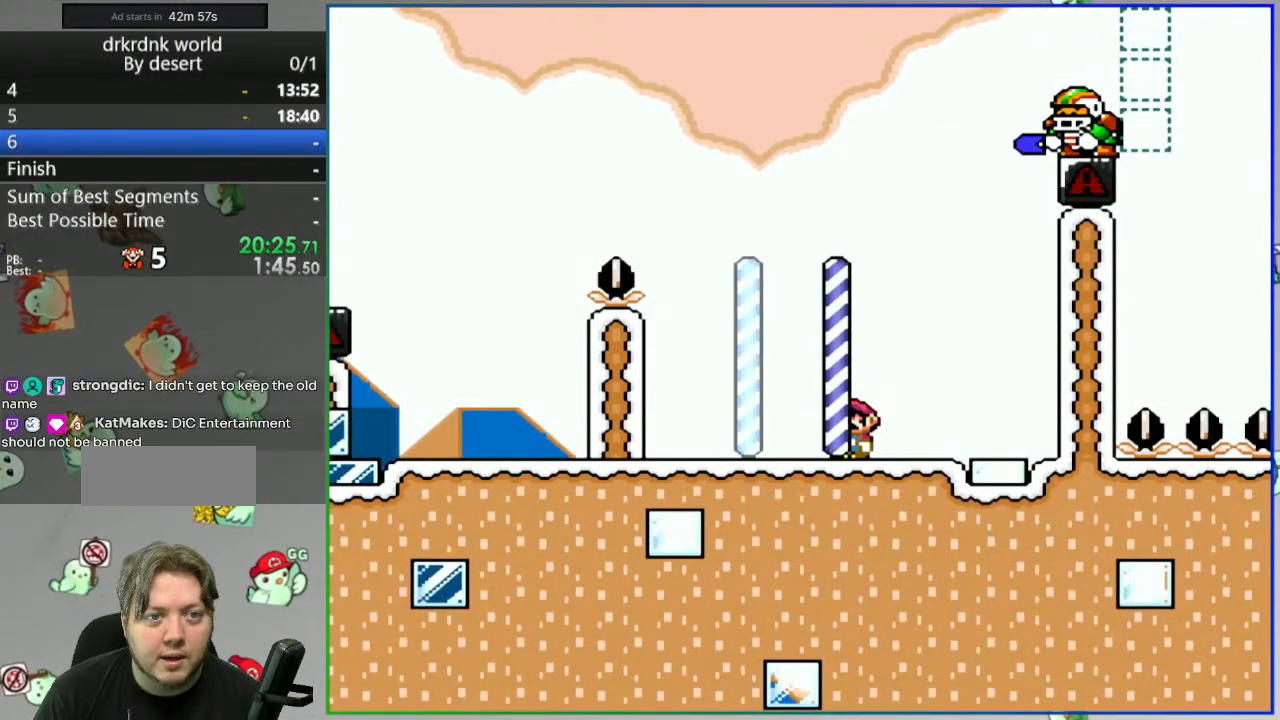
{"buttons": ["Y"], "events": []}
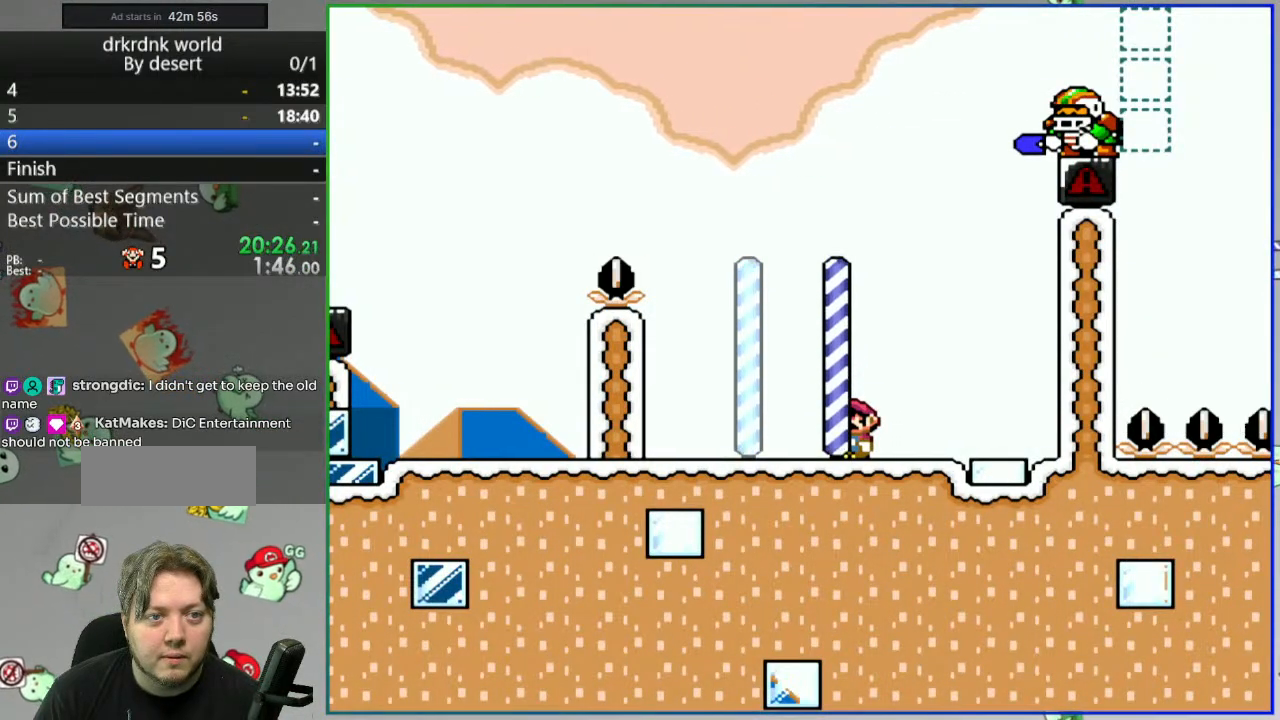
{"buttons": ["Y"], "events": []}
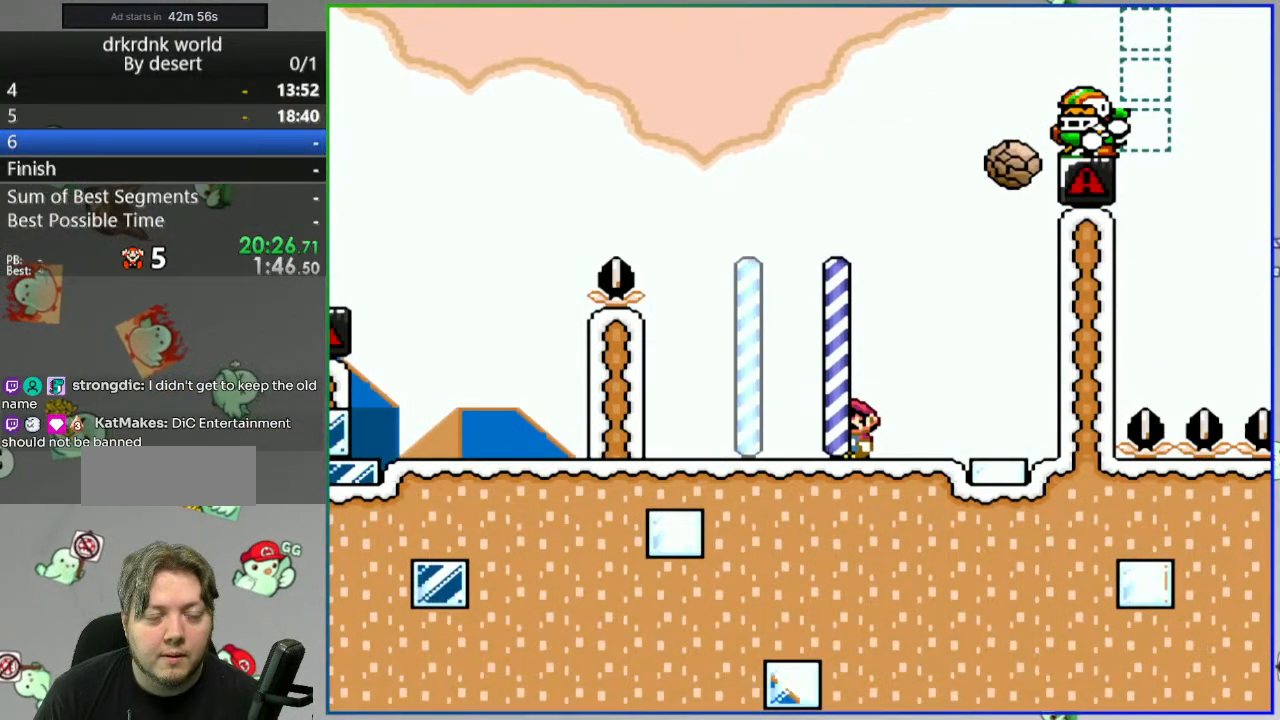
{"buttons": ["Y"], "events": []}
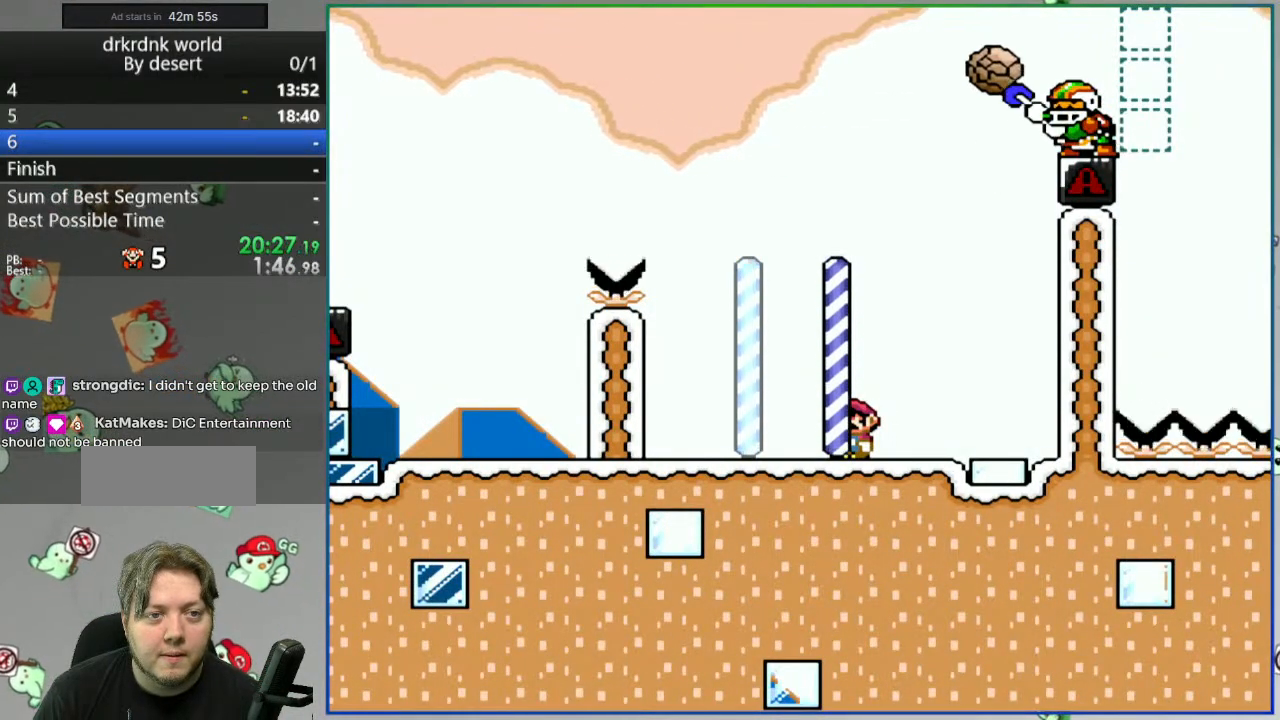
{"buttons": ["A", "Y", "DPAD_RIGHT"], "events": [[100, "DPAD_LEFT", "down"], [200, "A", "down"], [317, "DPAD_LEFT", "up"], [433, "DPAD_RIGHT", "down"]]}